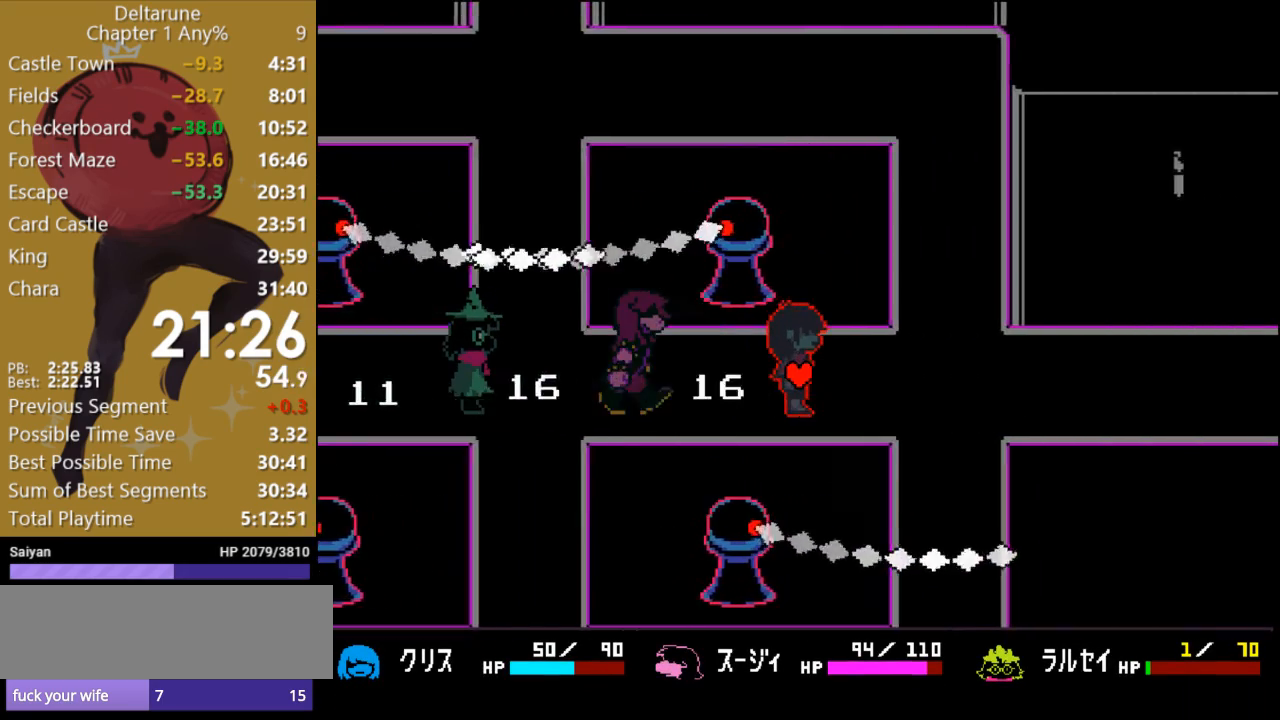
Gameplay with keyboard; each line is a JSON object with the keys held at the frame after it. "events" lists presses ("down") and releases ("up") of "c", "ctrl", "down", "escape", "left", "return", "right", "shift", "up", "x" and "z" between this image and that frame as [ms after this image, input, new state], when the widget could be followed in between. No other keys are recorded. Mouse input is not recorded.
{"keys": ["right", "x"], "events": []}
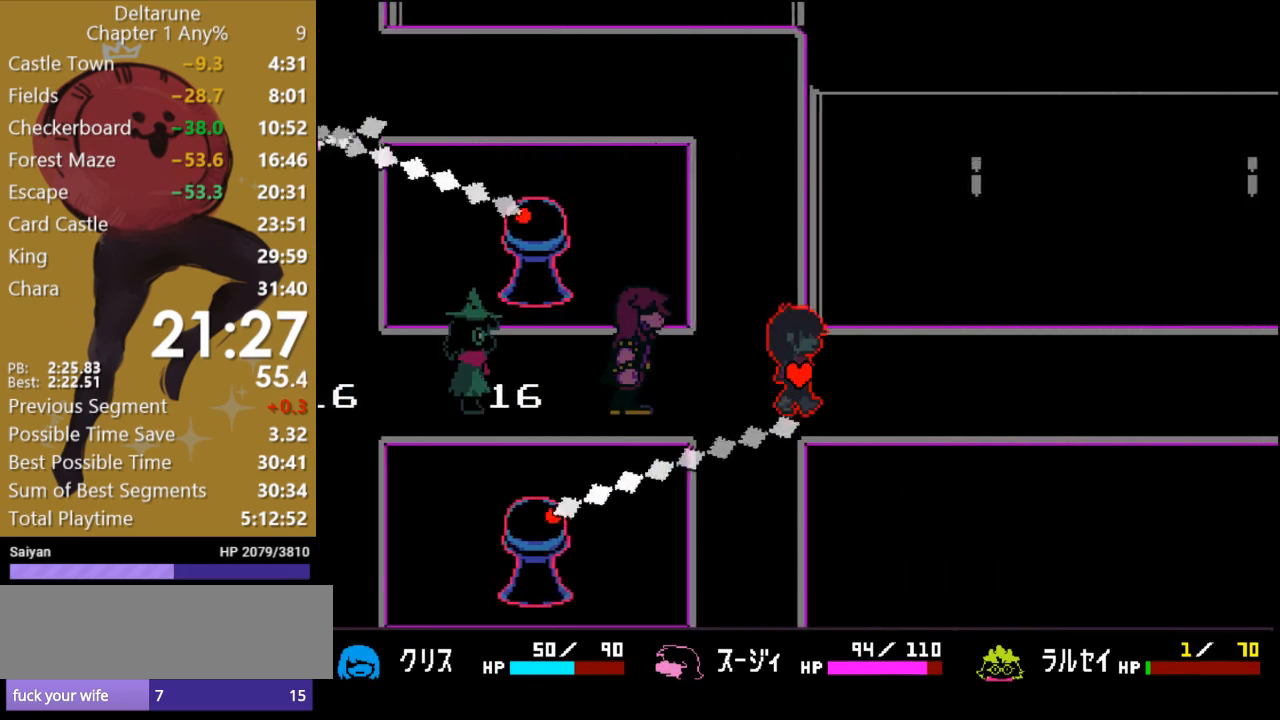
{"keys": ["right", "x"], "events": []}
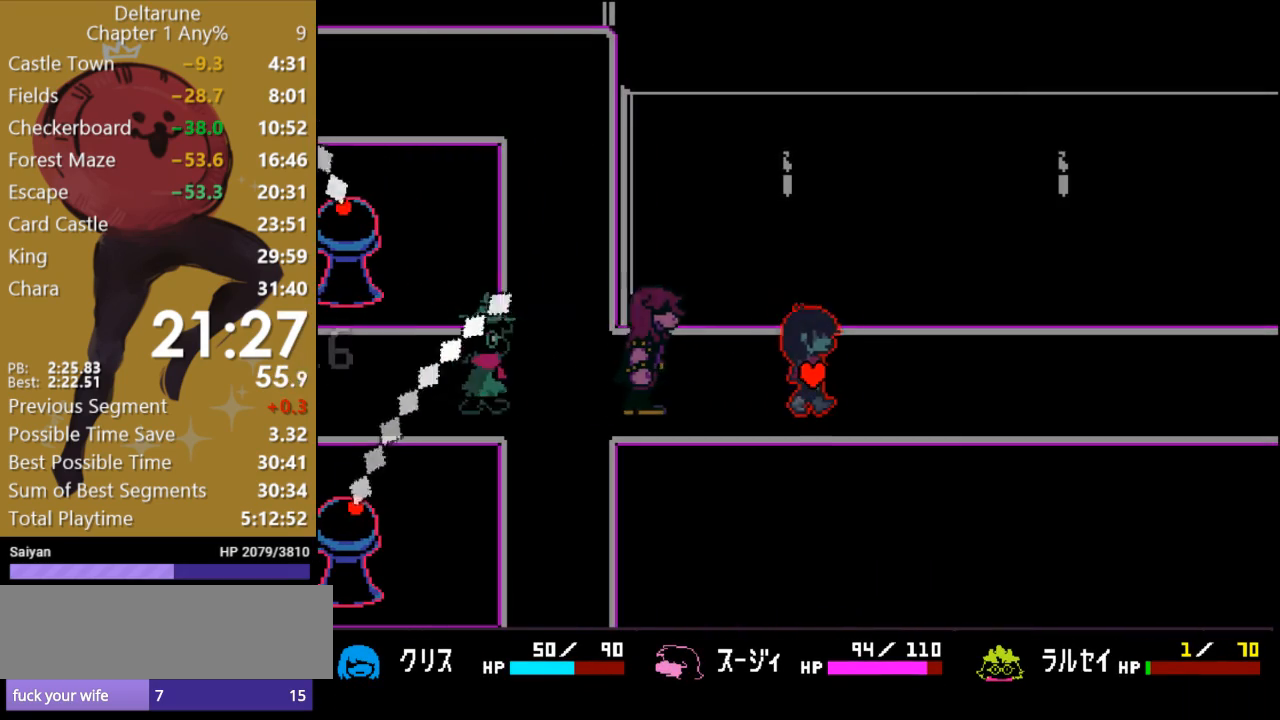
{"keys": ["right", "x"], "events": []}
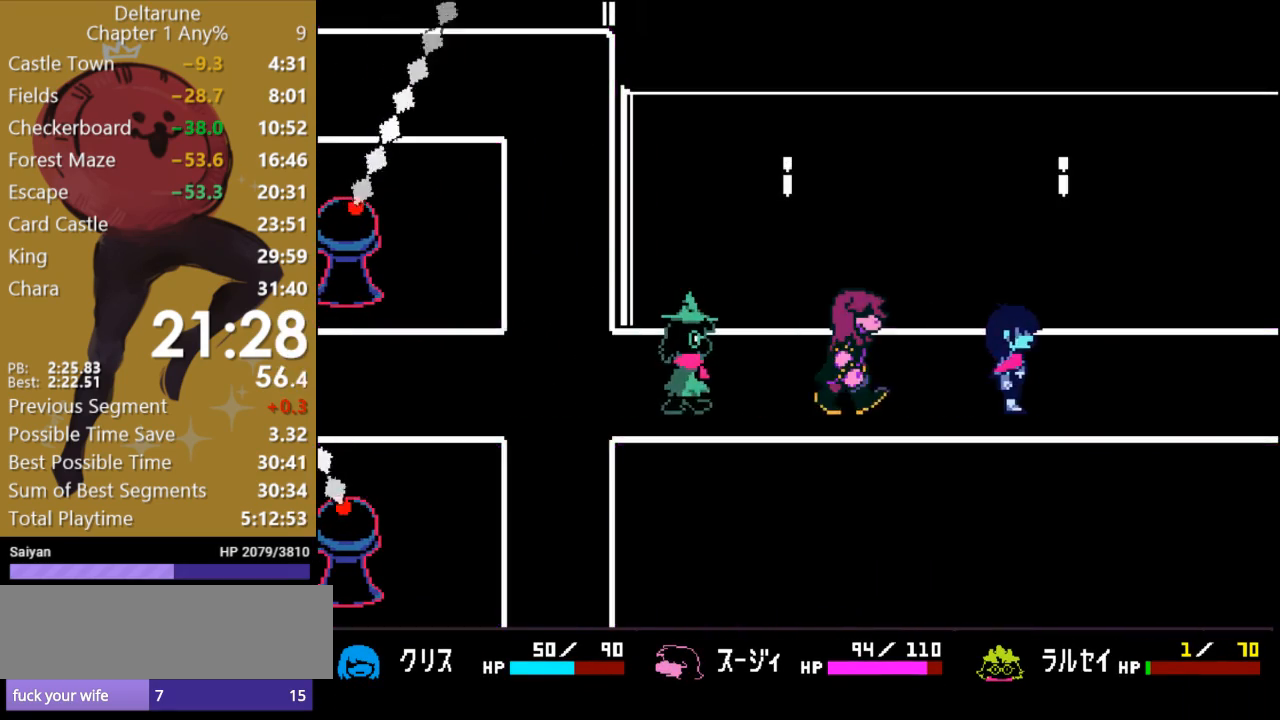
{"keys": ["right", "x"], "events": []}
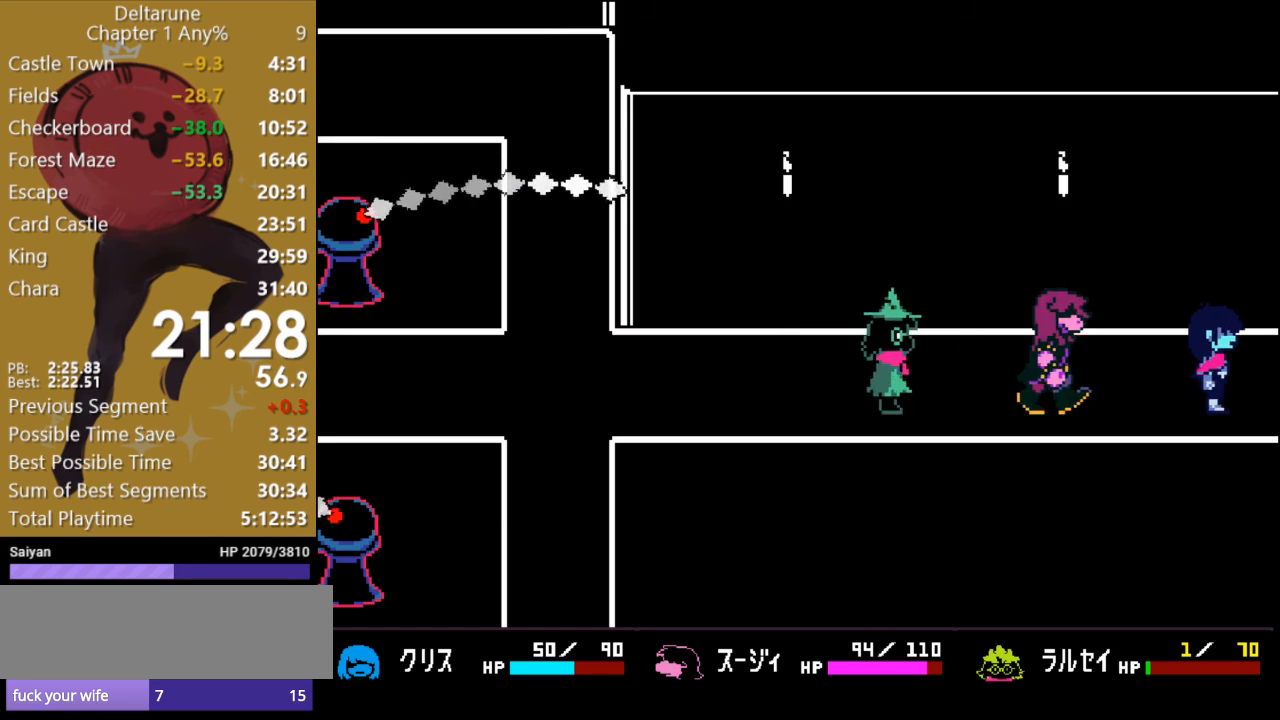
{"keys": ["right", "x"], "events": []}
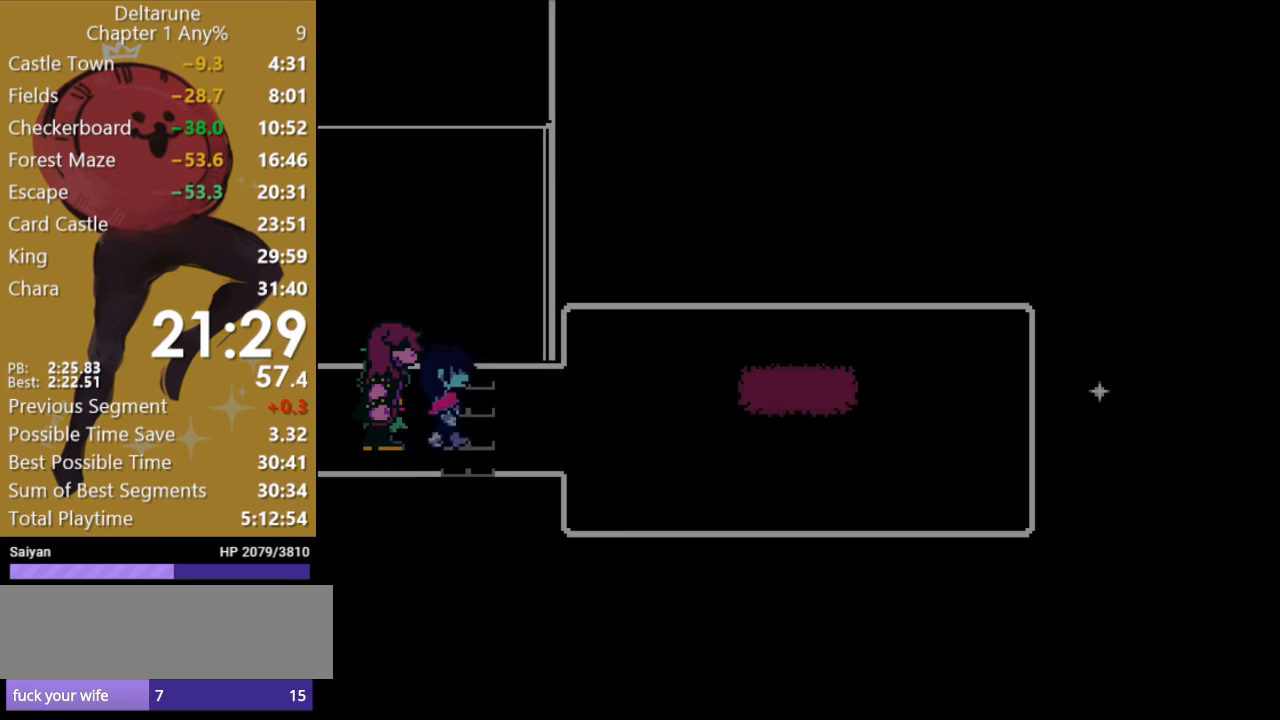
{"keys": ["right", "x"], "events": []}
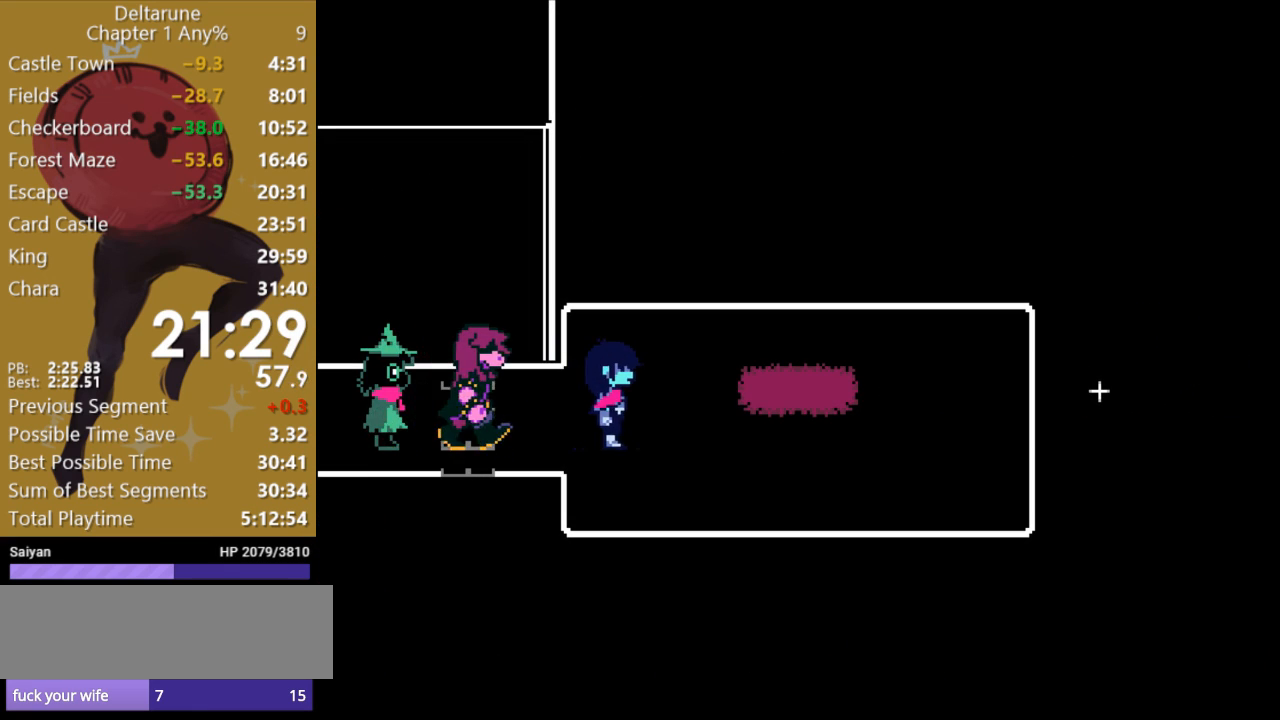
{"keys": ["right", "x"], "events": []}
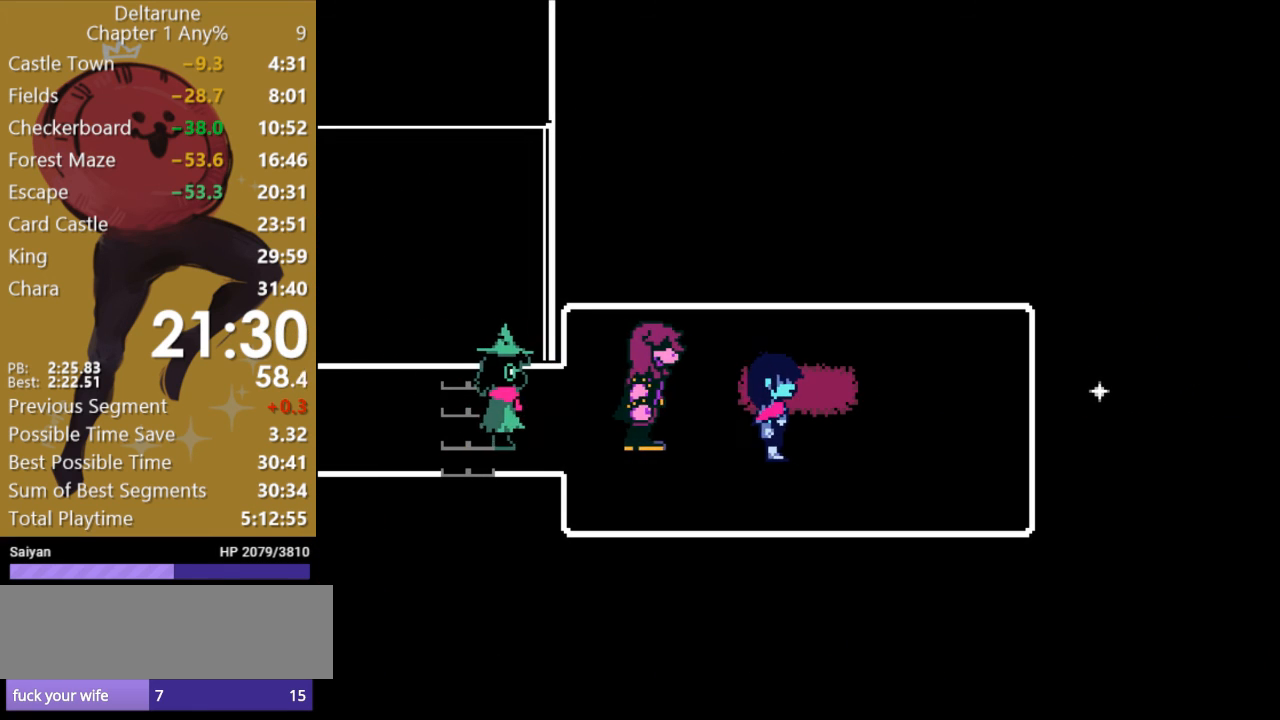
{"keys": ["x"], "events": [[400, "right", "up"]]}
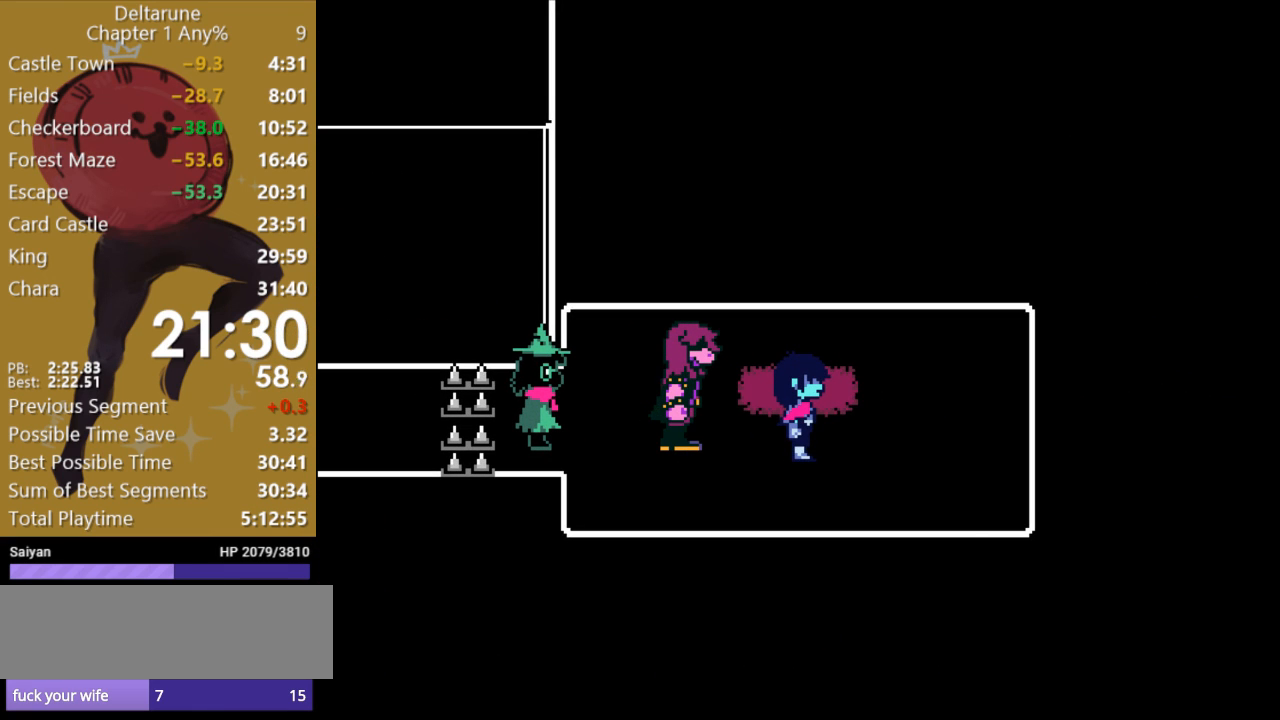
{"keys": ["x"], "events": []}
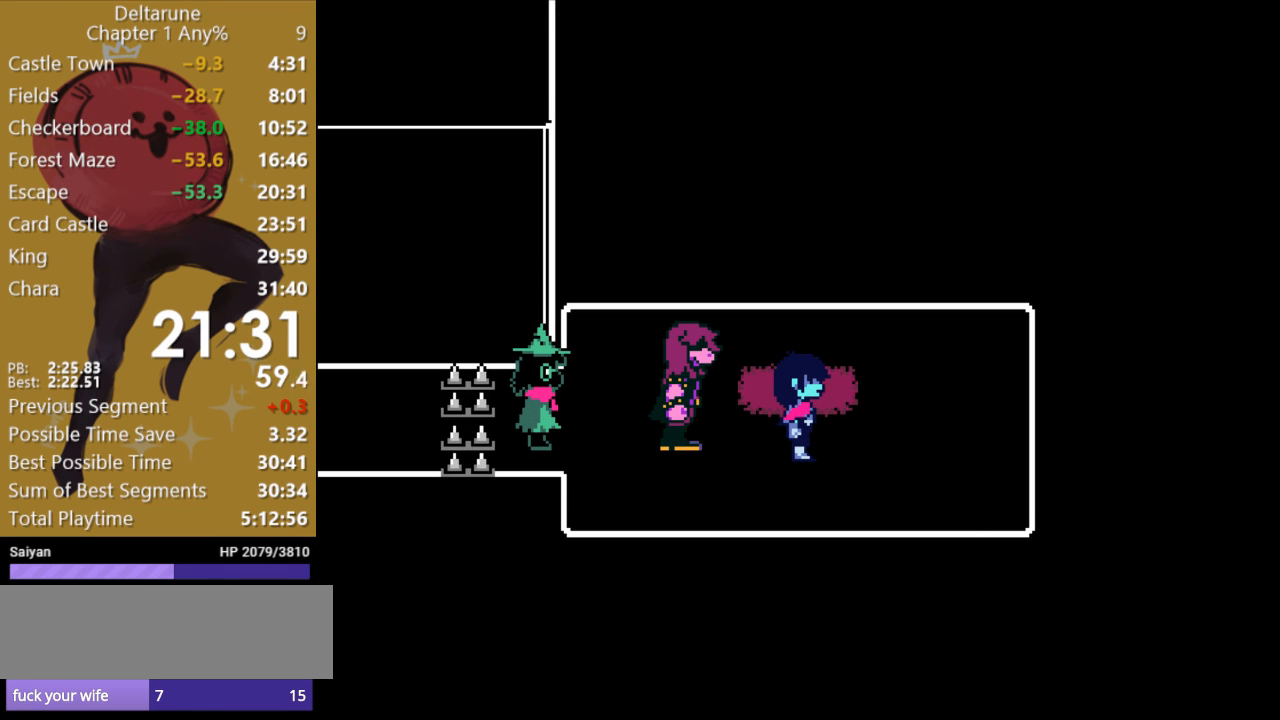
{"keys": ["x"], "events": []}
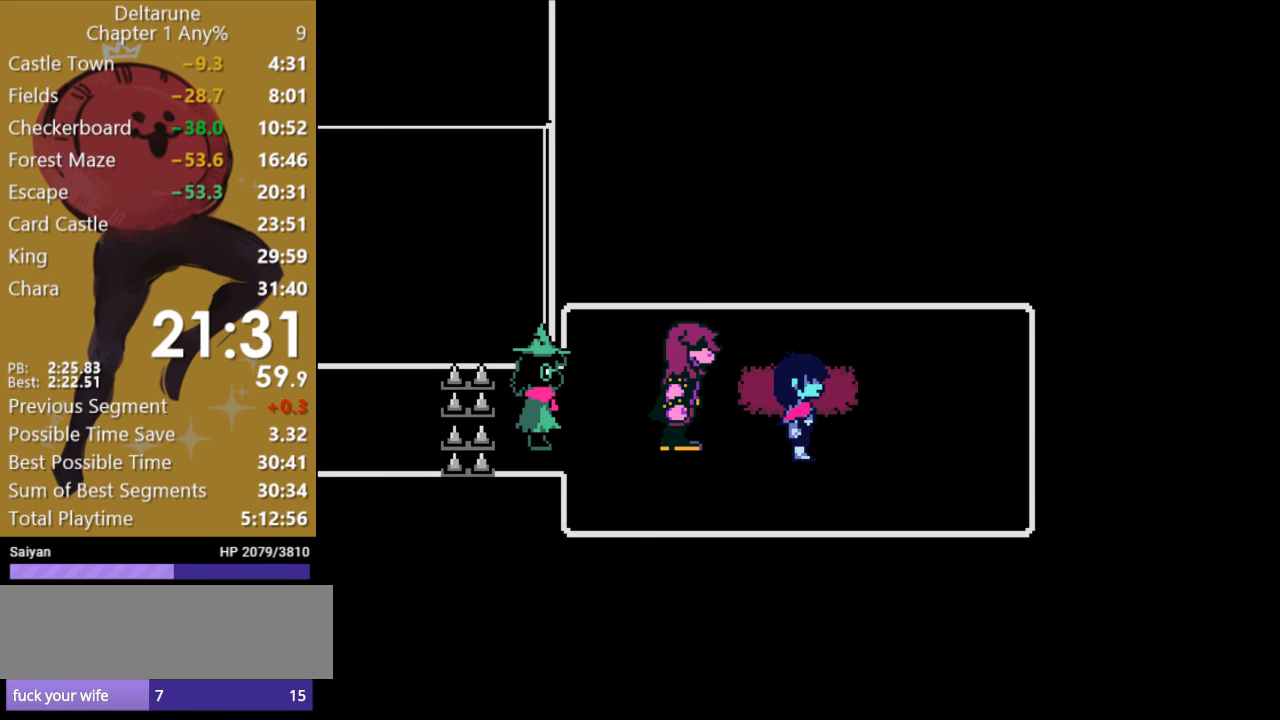
{"keys": ["x"], "events": []}
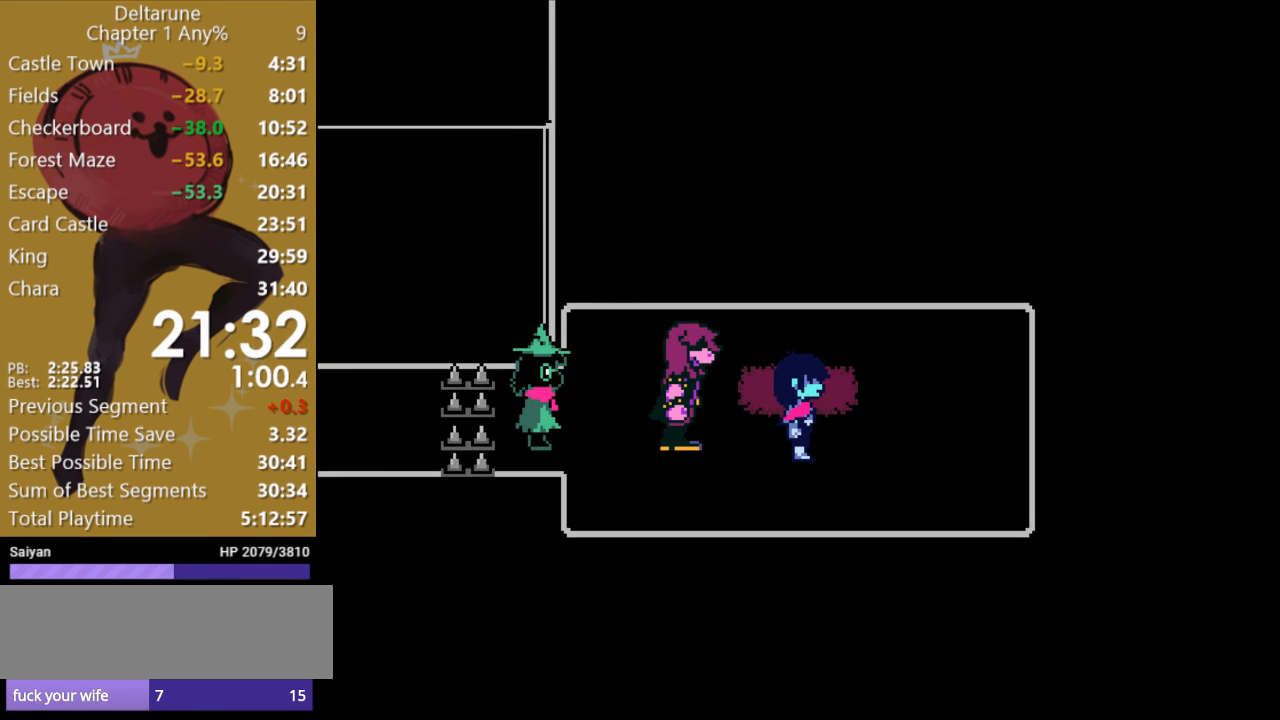
{"keys": ["x"], "events": []}
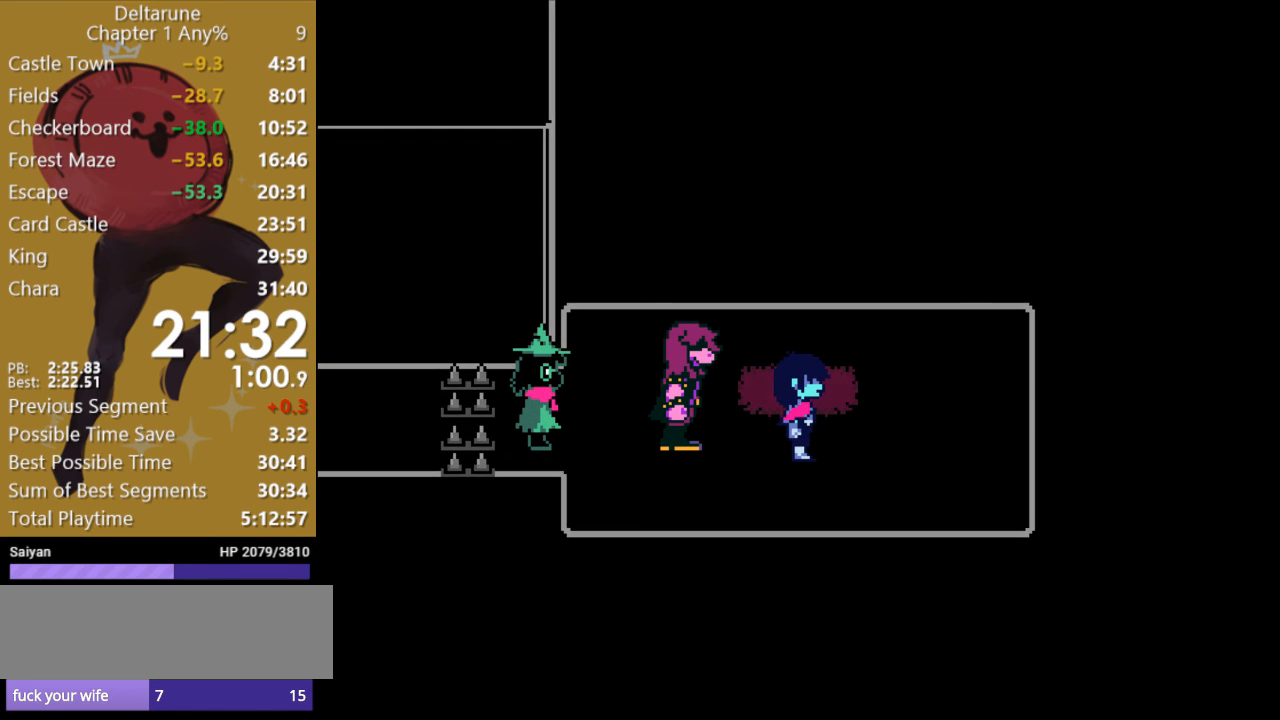
{"keys": ["x"], "events": []}
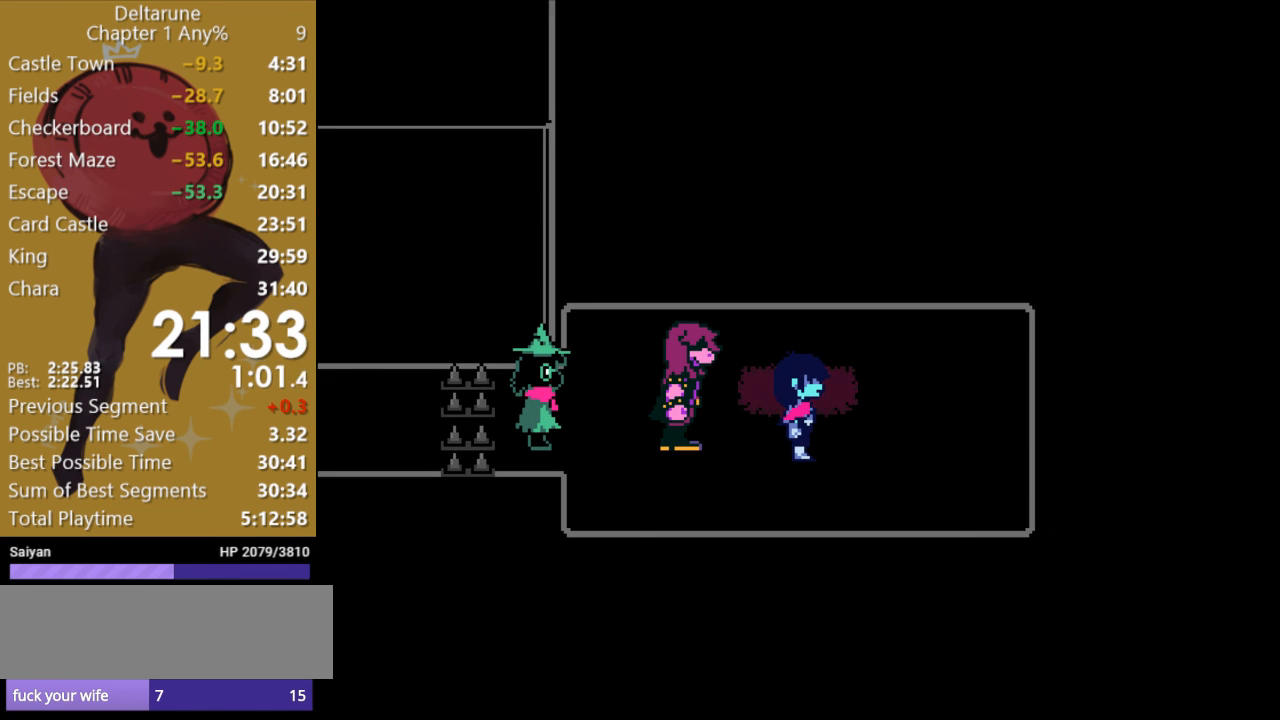
{"keys": ["x"], "events": []}
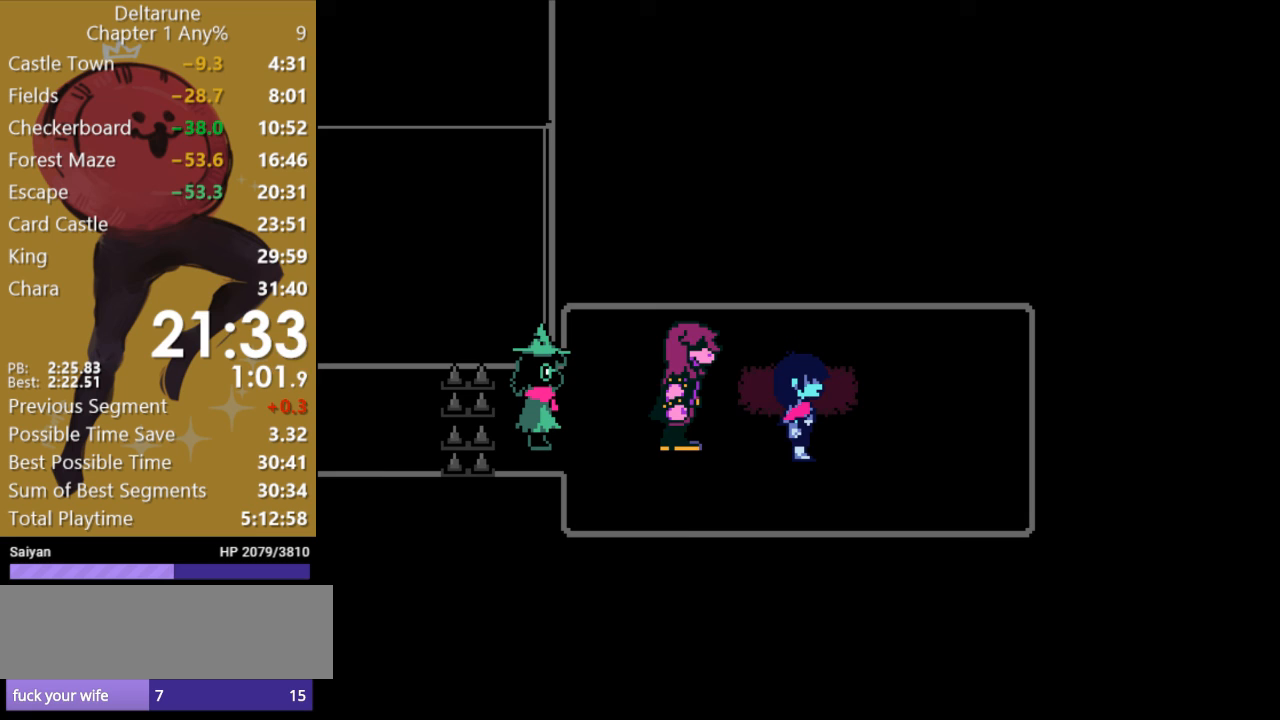
{"keys": ["x"], "events": []}
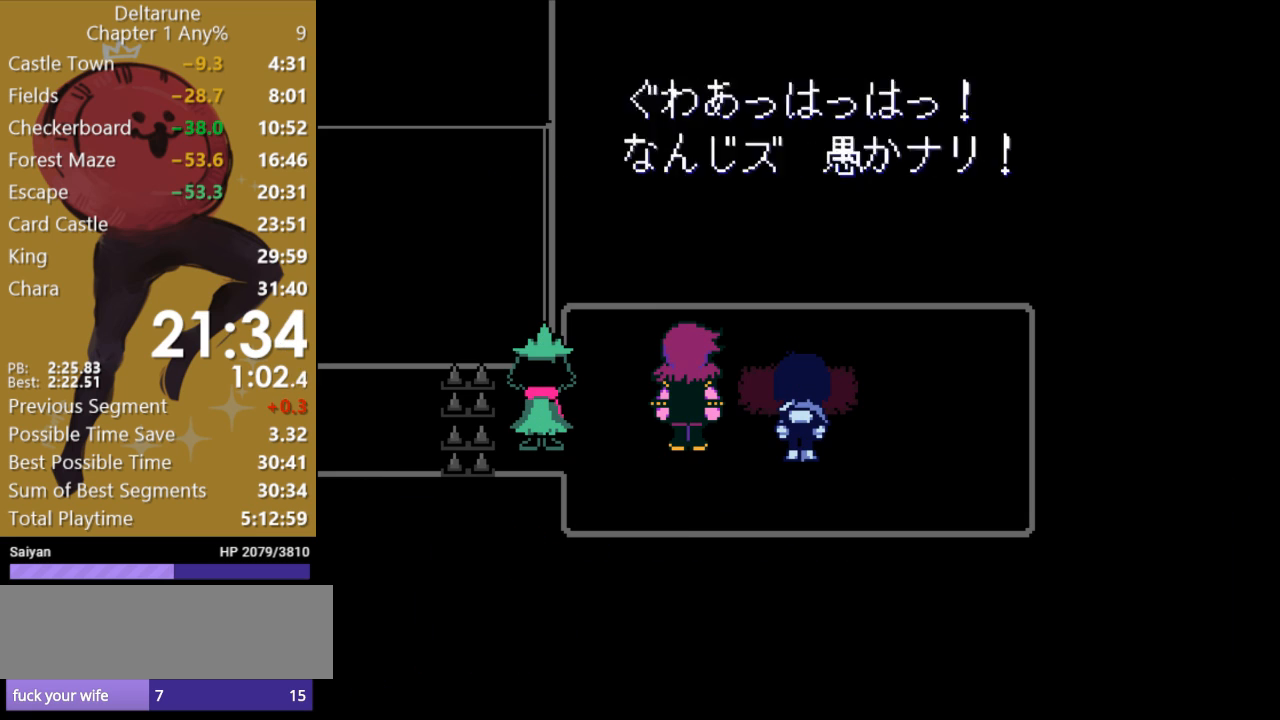
{"keys": ["x"], "events": []}
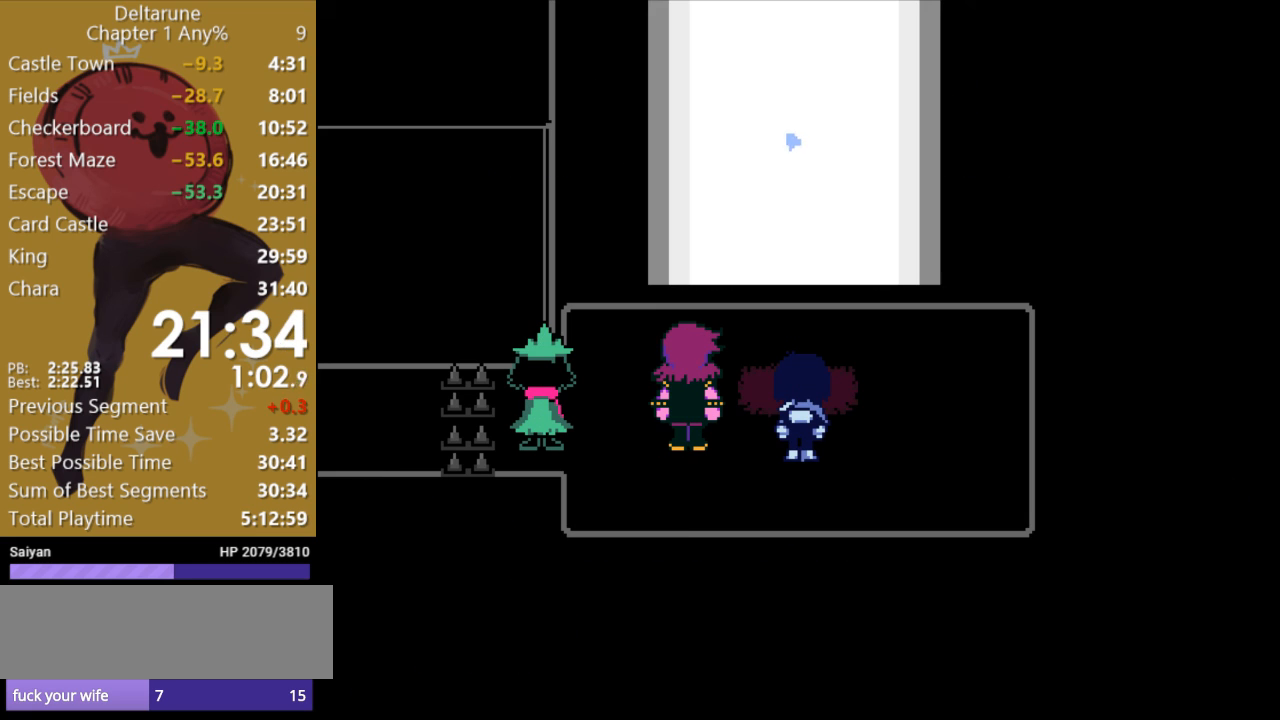
{"keys": ["x"], "events": []}
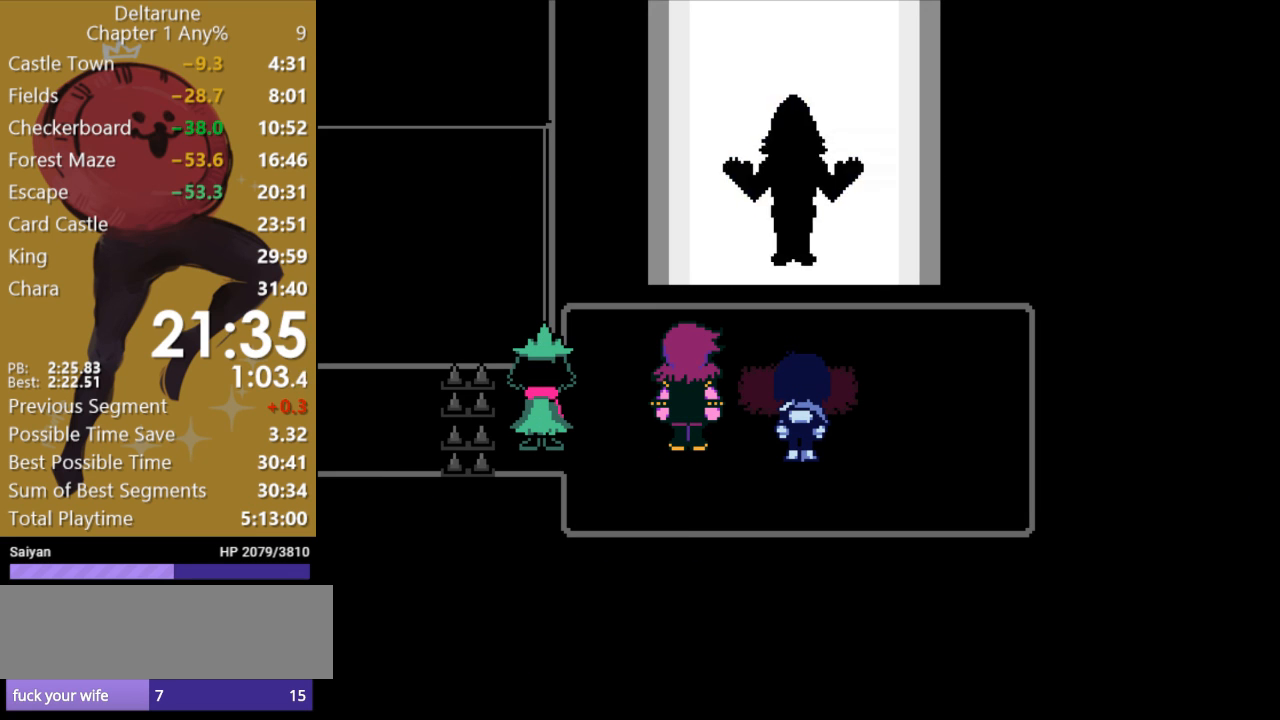
{"keys": ["x"], "events": []}
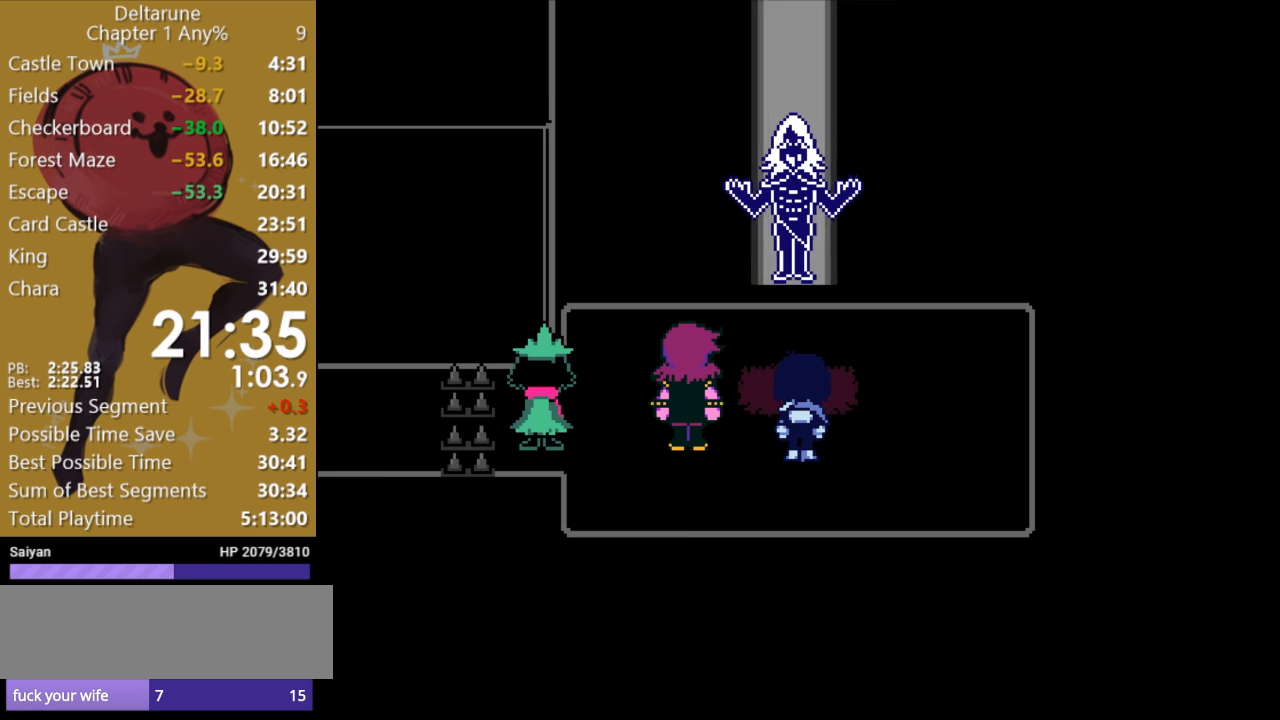
{"keys": ["x"], "events": []}
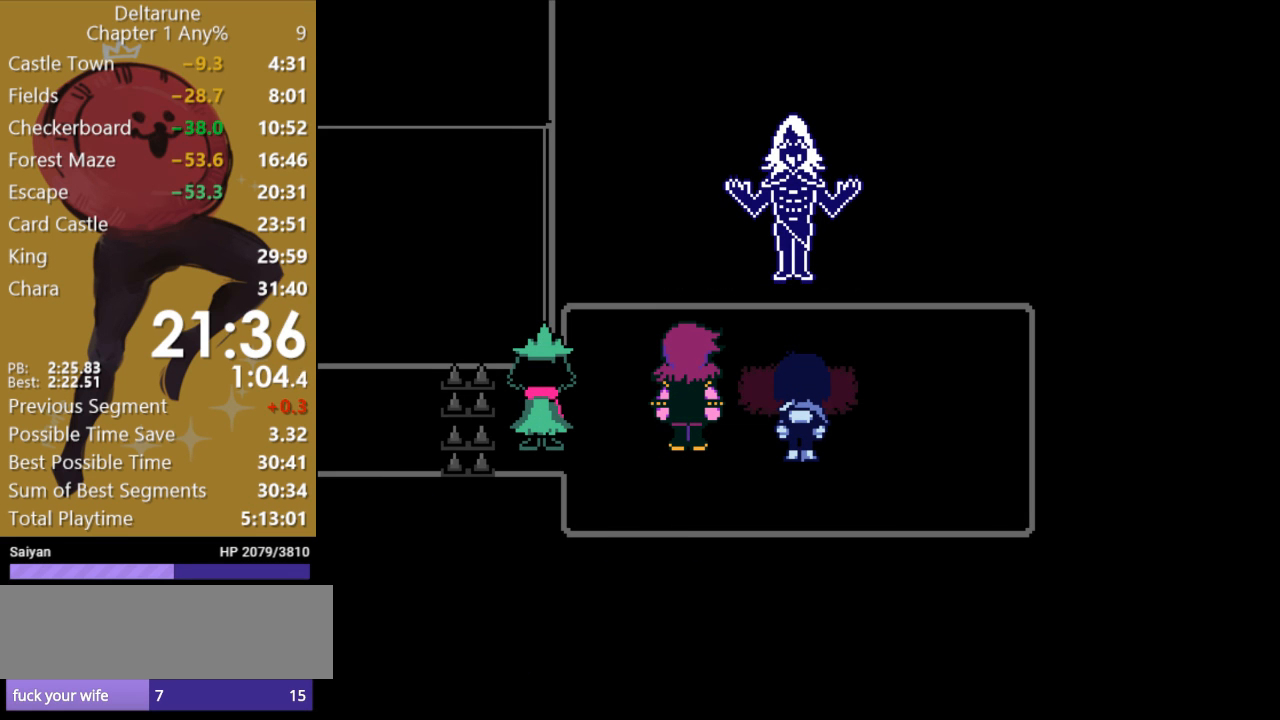
{"keys": ["x"], "events": []}
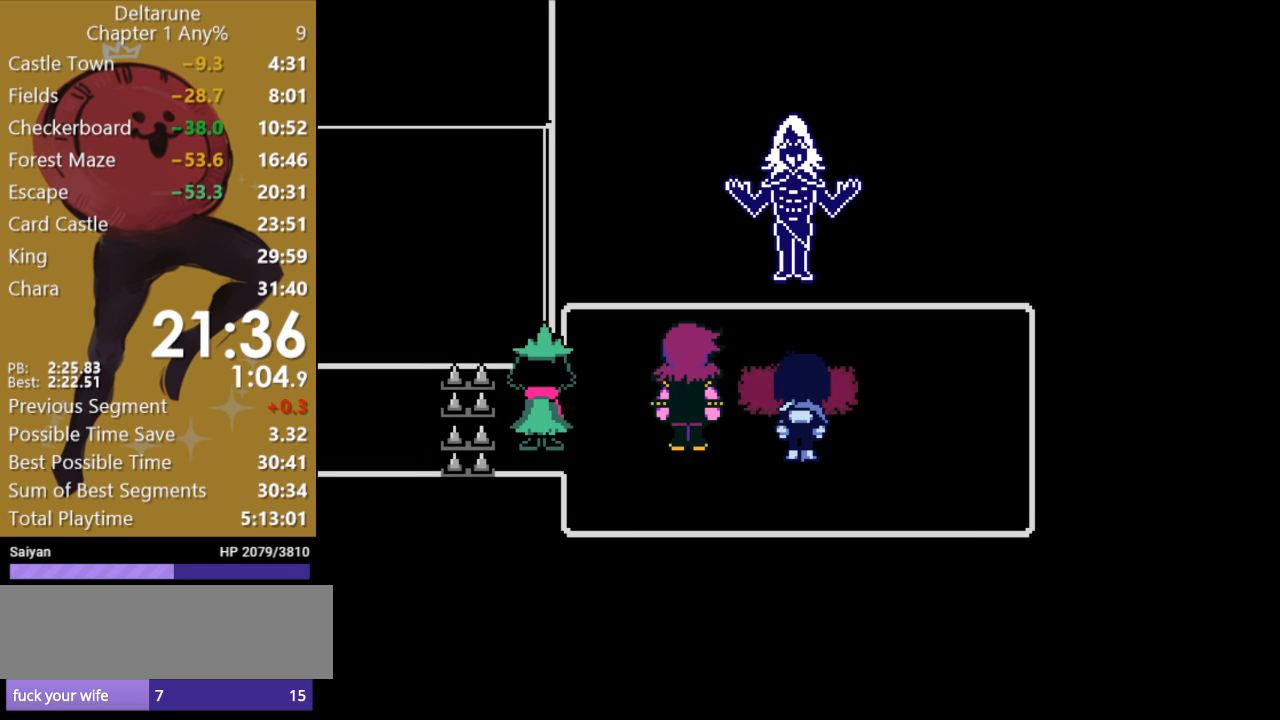
{"keys": ["x"], "events": []}
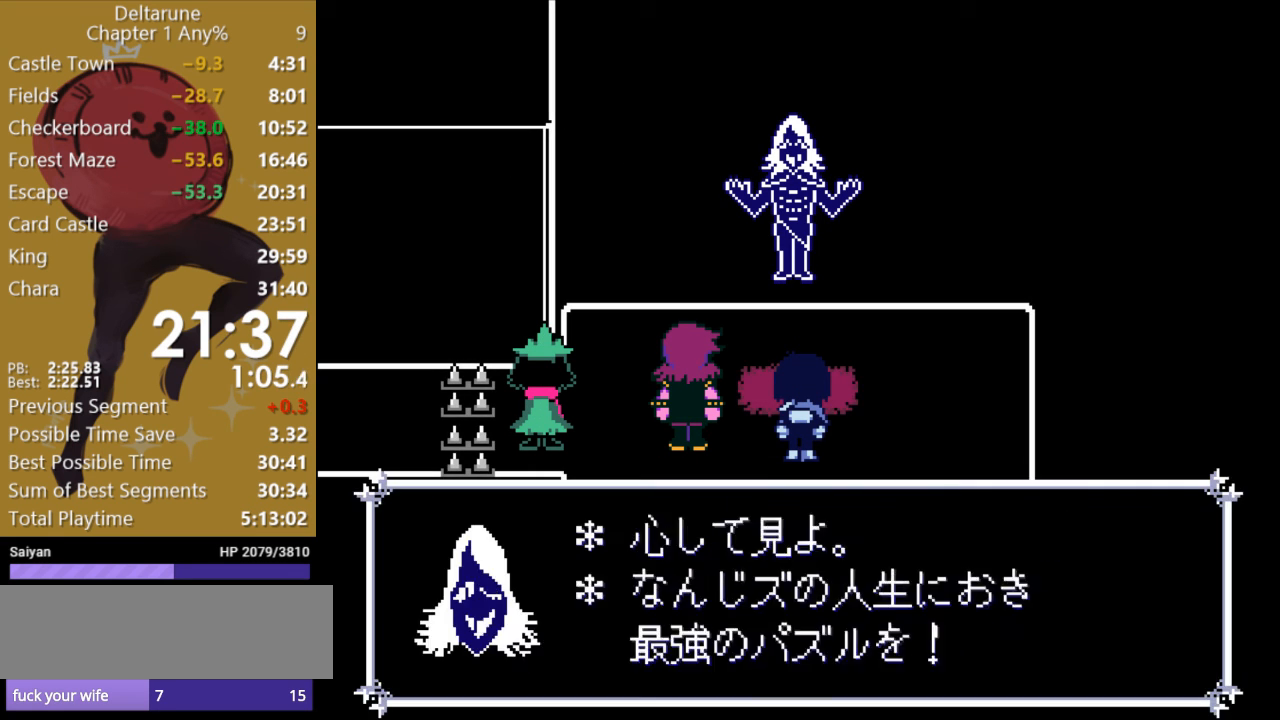
{"keys": ["x"], "events": [[300, "right", "down"], [500, "right", "up"]]}
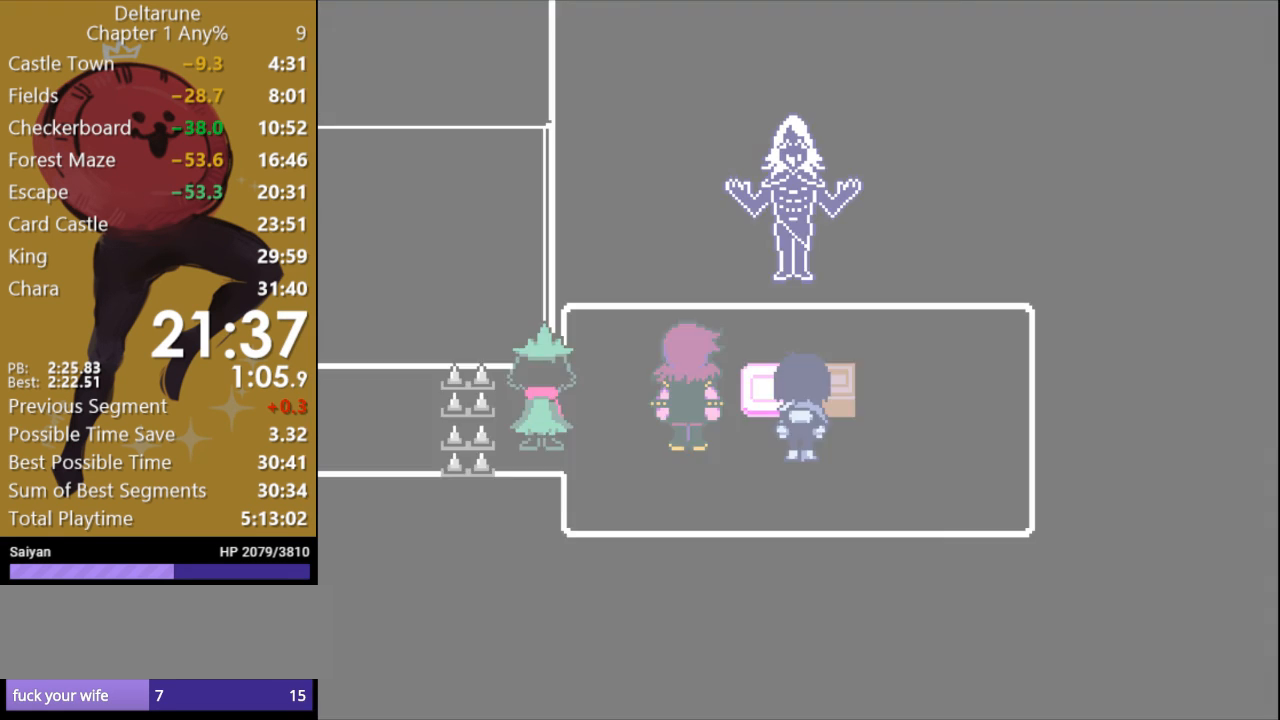
{"keys": ["right", "x"], "events": [[400, "right", "down"]]}
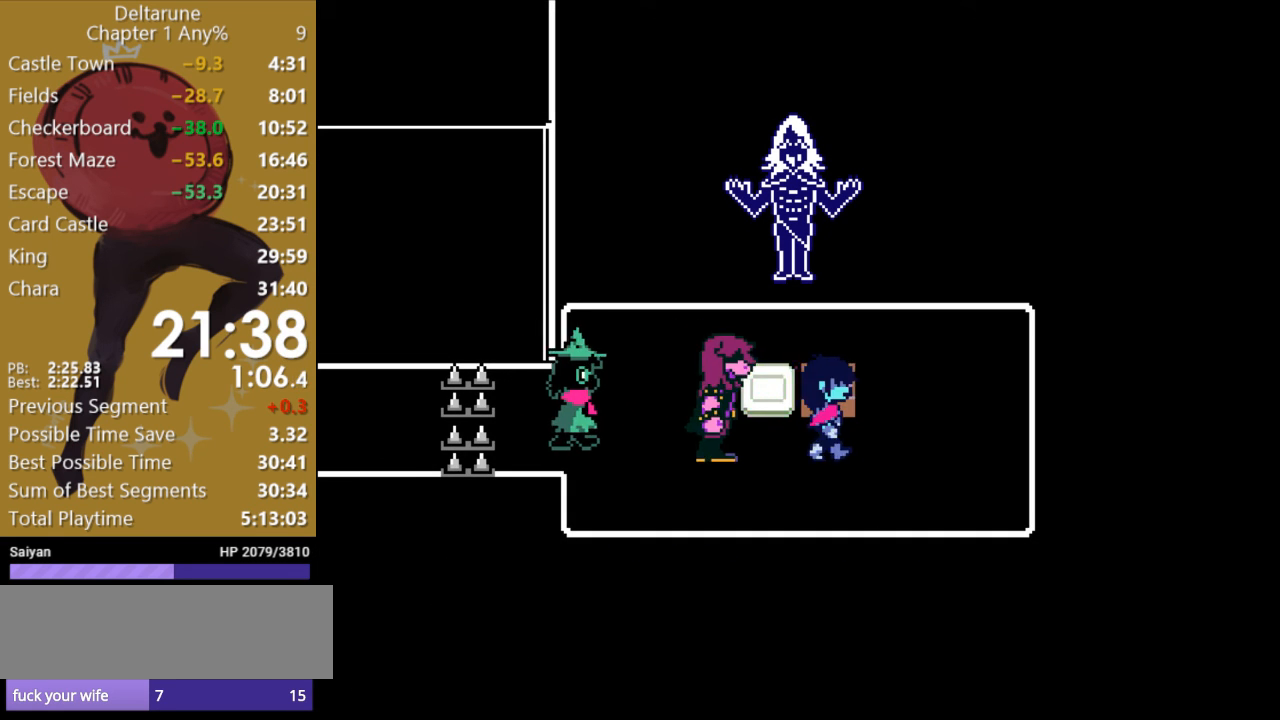
{"keys": ["left", "x"], "events": [[133, "up", "down"], [200, "right", "up"], [333, "left", "down"], [333, "up", "up"], [400, "z", "down"], [500, "z", "up"]]}
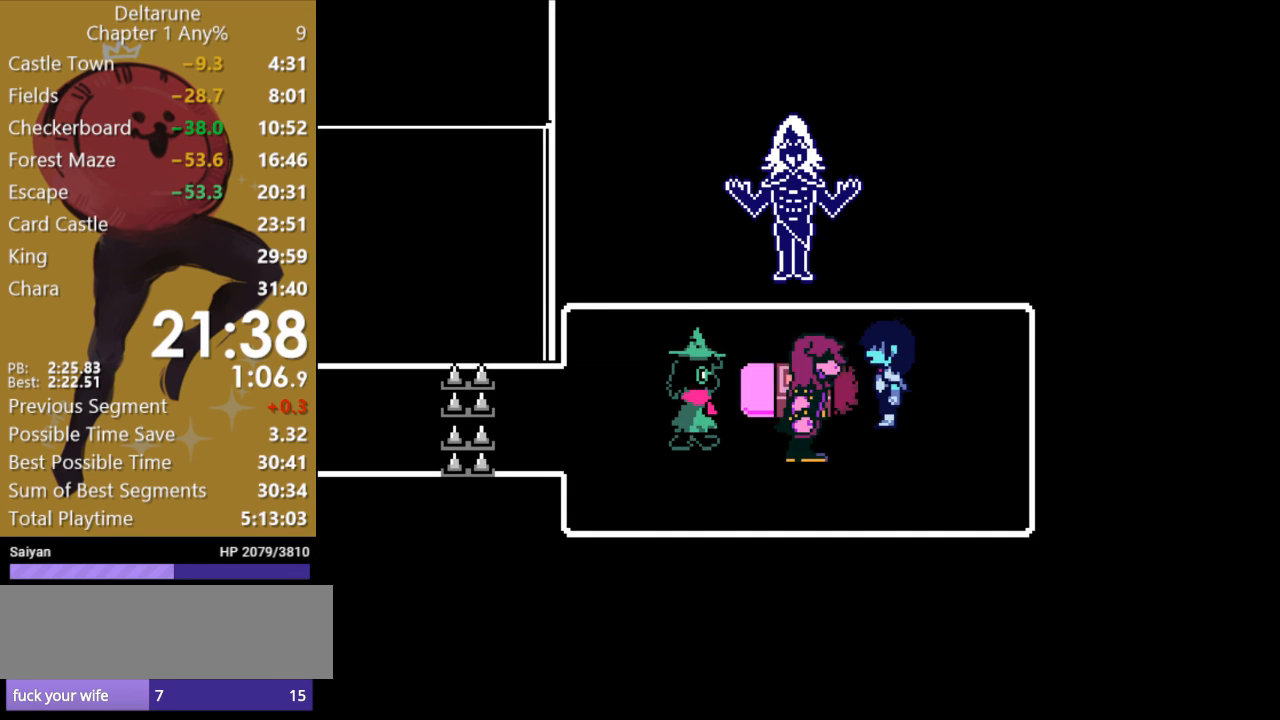
{"keys": ["left", "x"], "events": []}
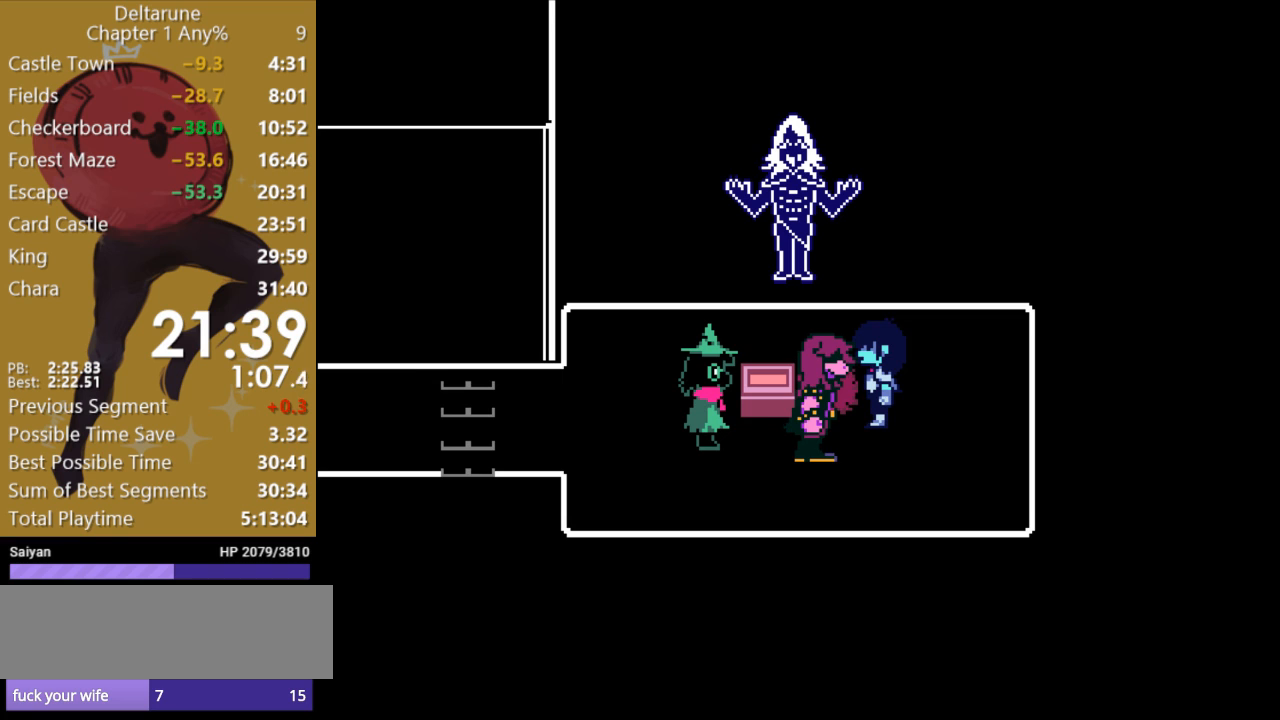
{"keys": ["left", "x"], "events": []}
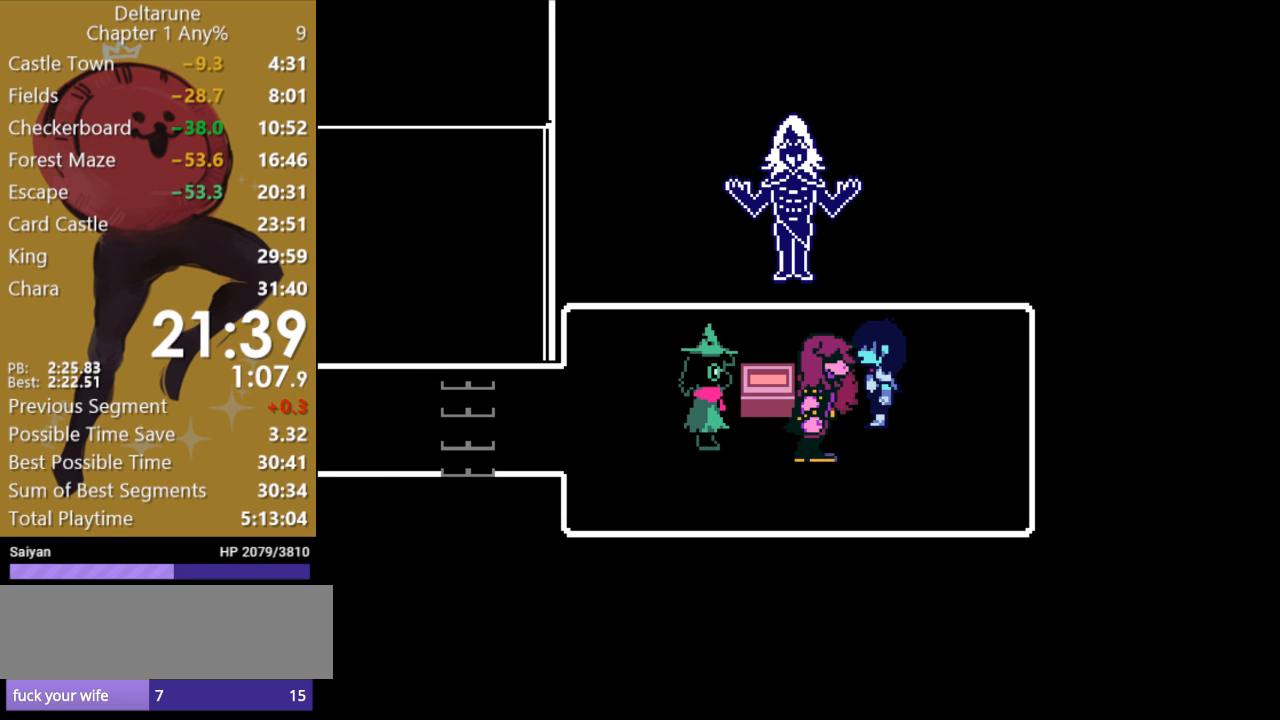
{"keys": ["left", "x"], "events": []}
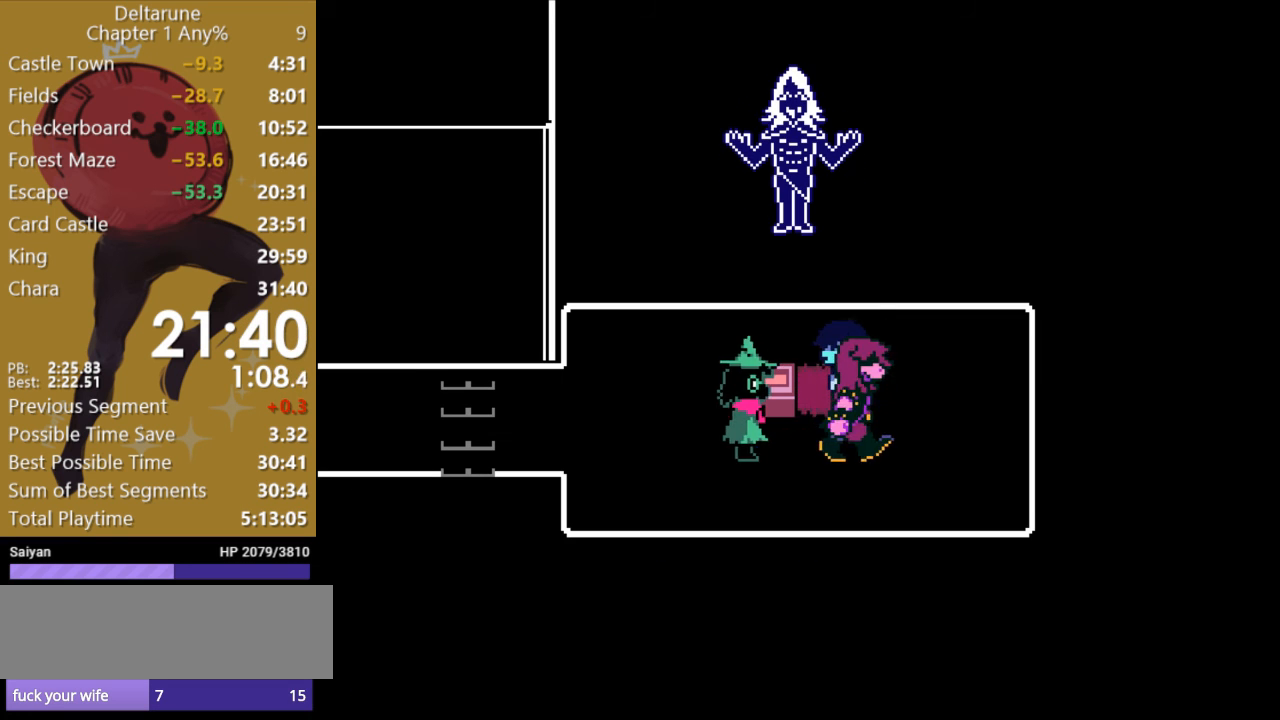
{"keys": ["left", "x"], "events": [[167, "down", "down"], [233, "down", "up"]]}
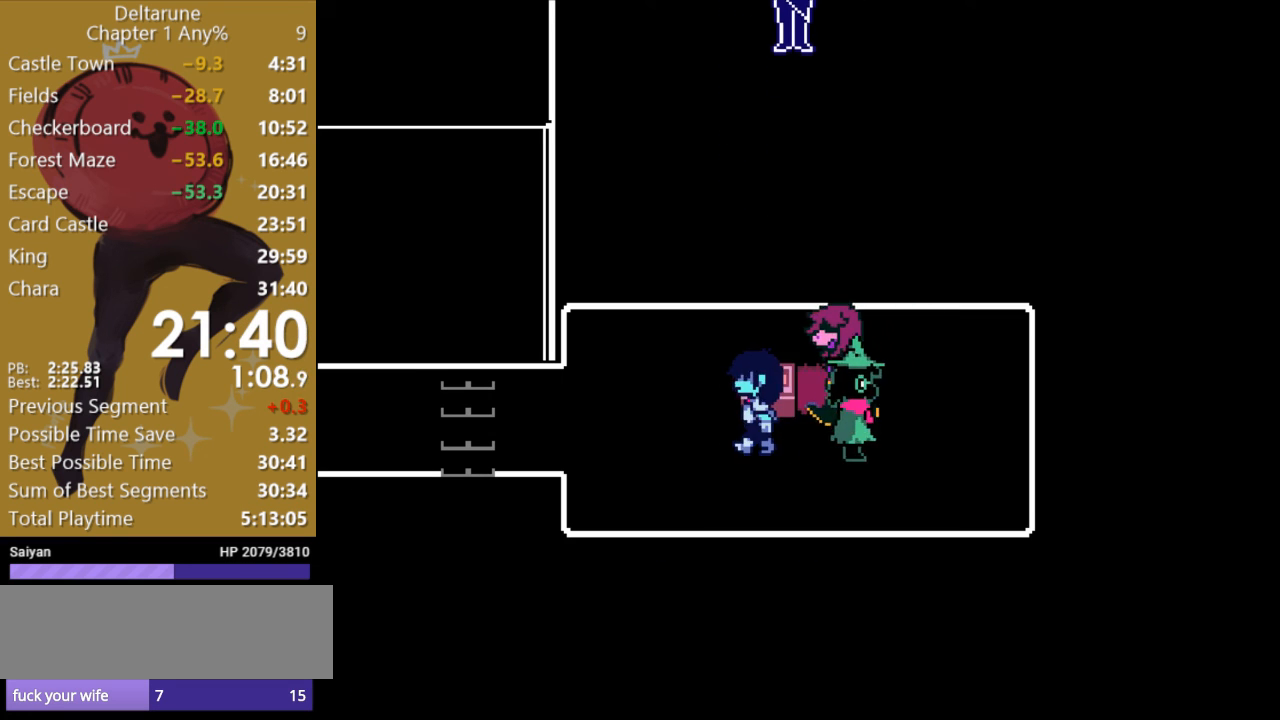
{"keys": ["left", "x"], "events": []}